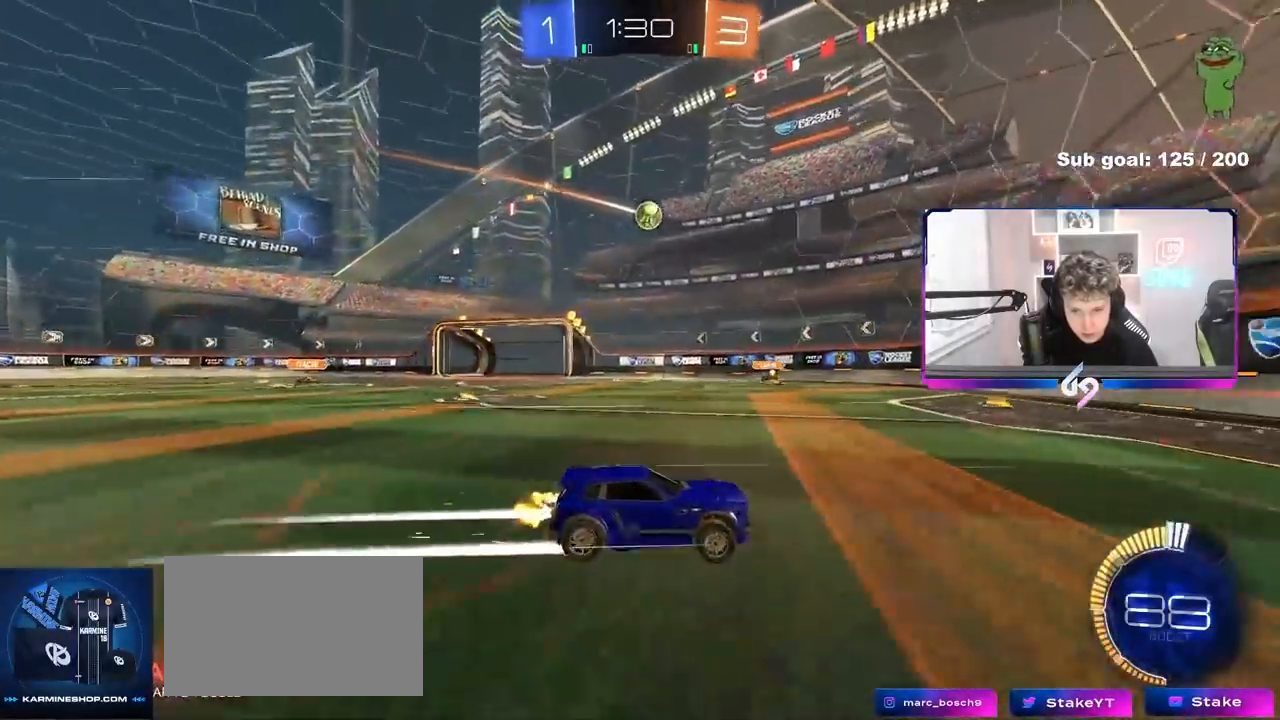
Gameplay with keyboard and mouse; each line is a JSON object with the keys and mouse buttons held at the frame after it. "events" lists presses ("down") and releases ("up") of "1", "2", "3", "4", "5", "a", "alt", "c", "caps_lock", "ctrl", "d", "e", "f", "g", "q", "r", "s", "shift", "space", "t", "tab", "v", "w", "x", "z" and "mouse_wheel" between this image and that frame as [ms after this image, input, new state], when the widget could be followed in between. "mouse_wheel" = the "wheel" button of the "mouse" list. No other keys are recorded. "wheel" means that the mouse wheel is clicked or scrolled. Not read: mouse_move.
{"keys": ["a", "w"], "mouse": [], "events": [[83, "d", "up"], [133, "a", "down"], [133, "shift", "down"], [317, "shift", "up"]]}
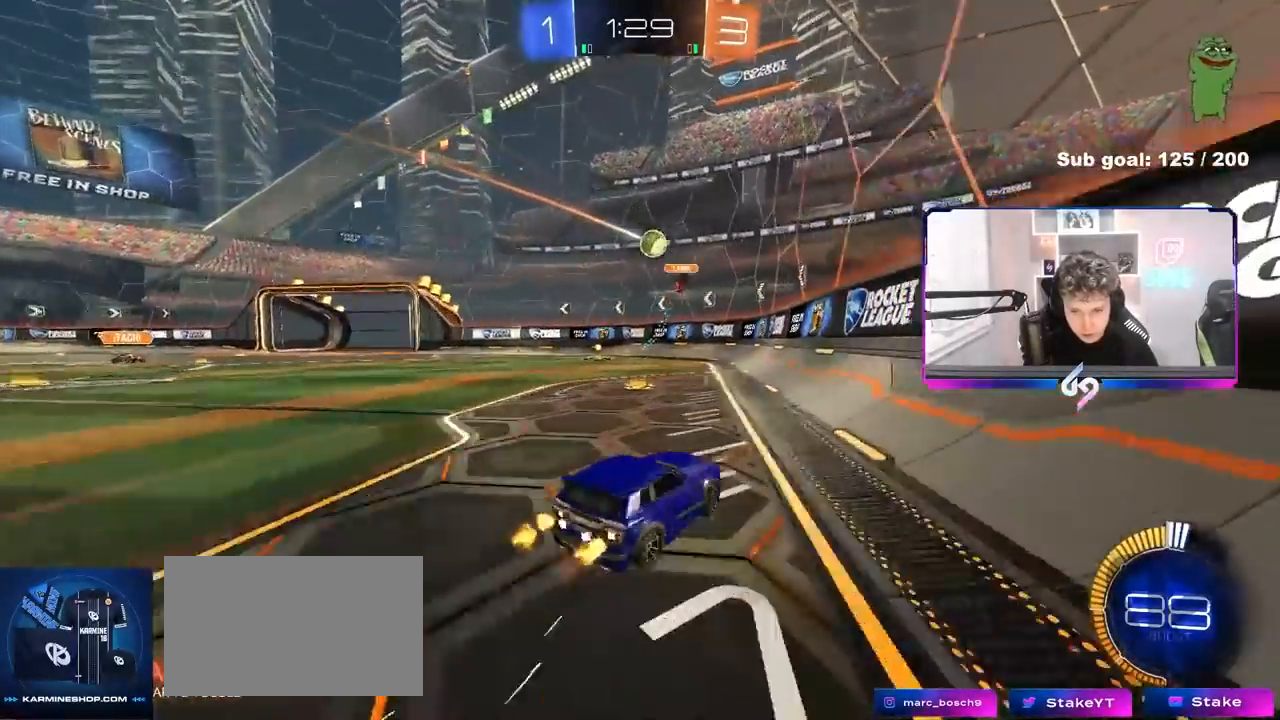
{"keys": [], "mouse": [], "events": [[283, "a", "up"], [333, "w", "up"], [383, "a", "down"], [433, "a", "up"]]}
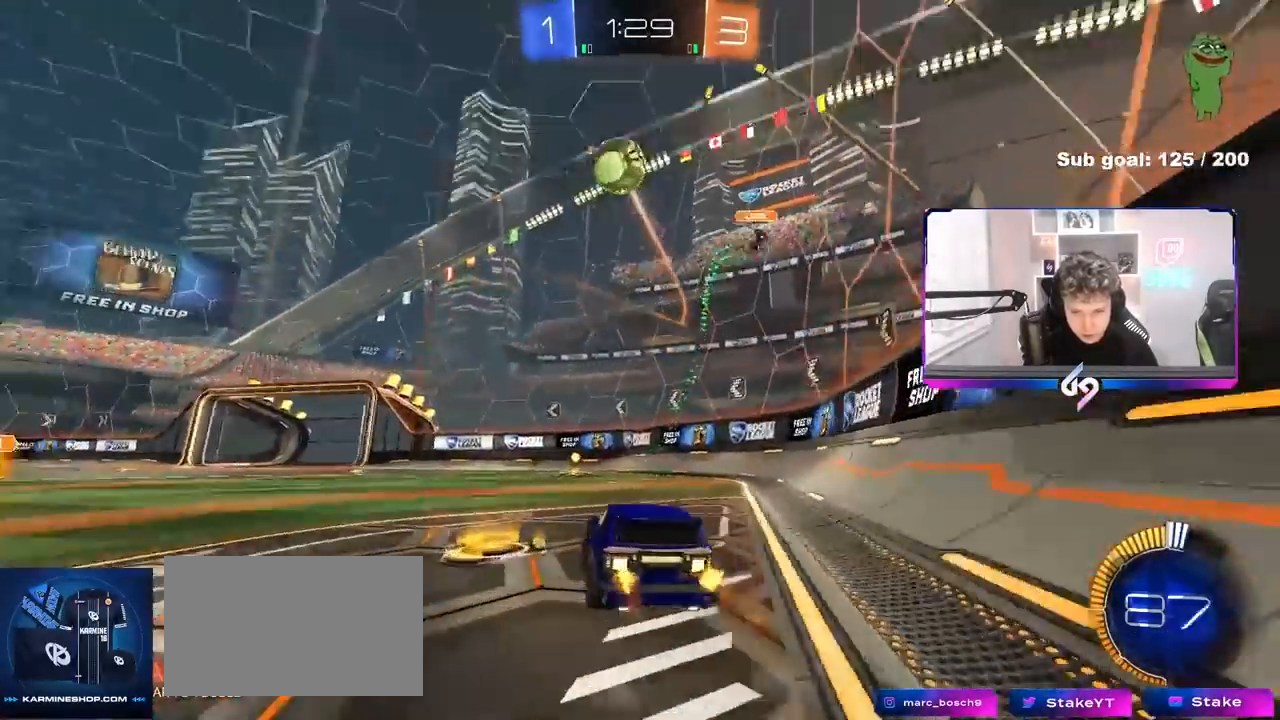
{"keys": ["d", "space", "w"], "mouse": [], "events": [[17, "w", "down"], [67, "space", "down"], [250, "space", "up"], [483, "d", "down"], [483, "space", "down"]]}
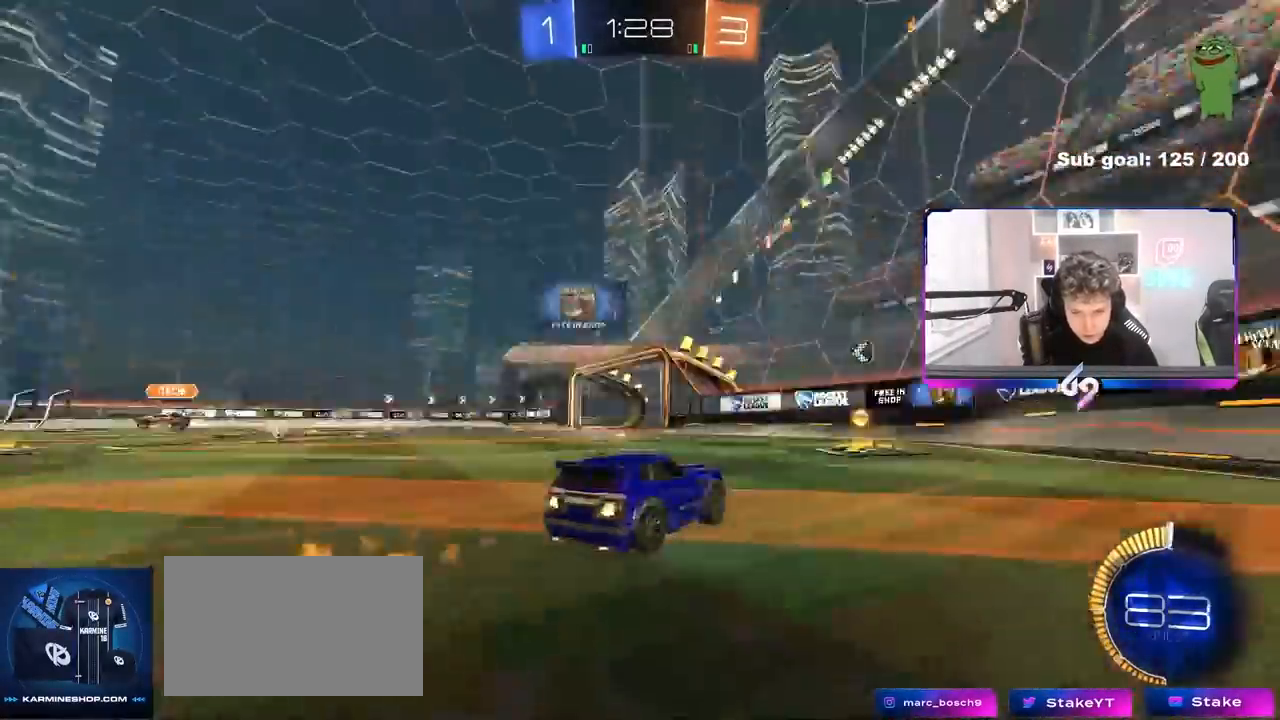
{"keys": ["a", "w"], "mouse": [], "events": [[133, "d", "up"], [133, "space", "up"], [183, "a", "down"], [183, "shift", "down"], [367, "shift", "up"]]}
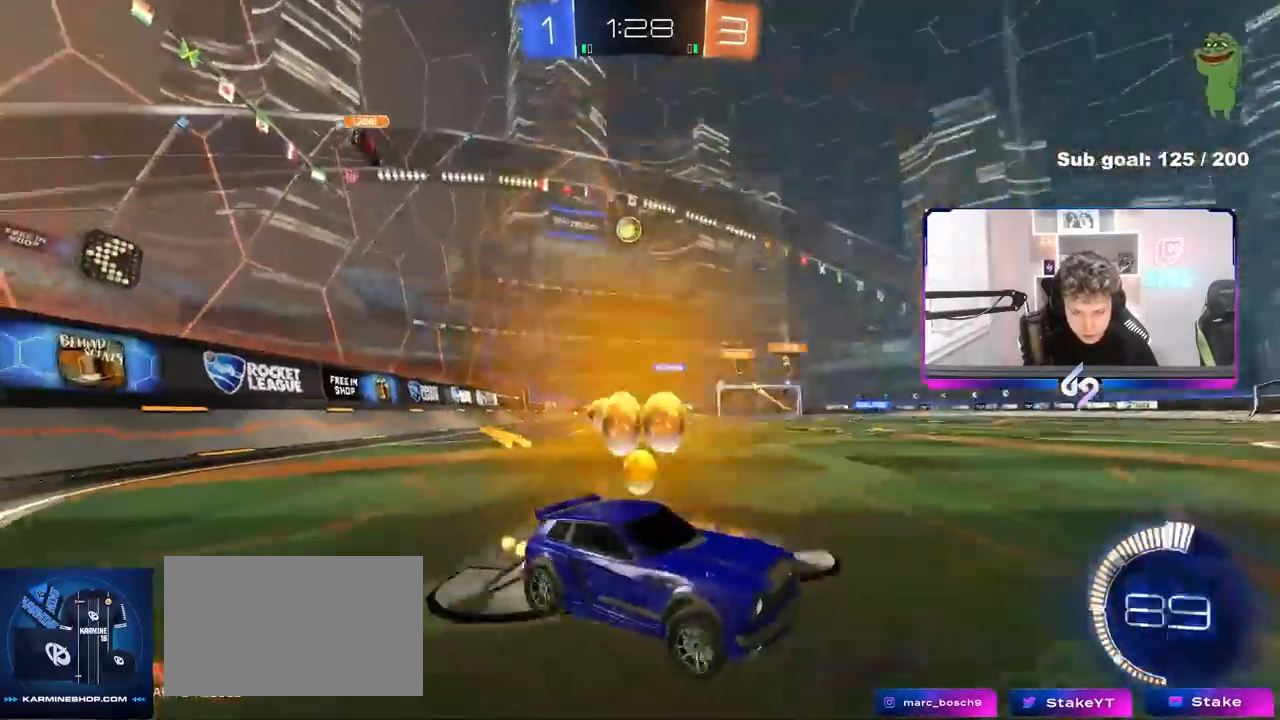
{"keys": ["a", "w"], "mouse": [], "events": [[383, "shift", "down"], [417, "shift", "up"]]}
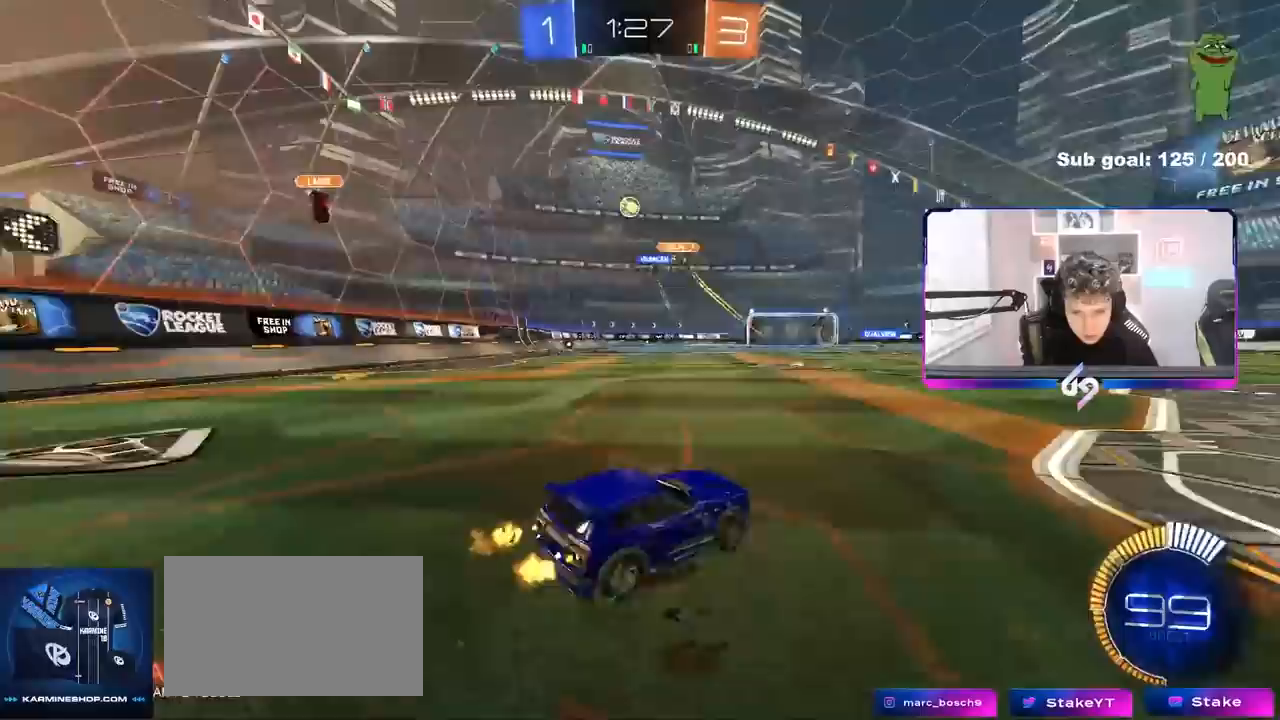
{"keys": ["d"], "mouse": [], "events": [[300, "shift", "down"], [350, "shift", "up"], [350, "w", "up"], [433, "a", "up"], [433, "d", "down"]]}
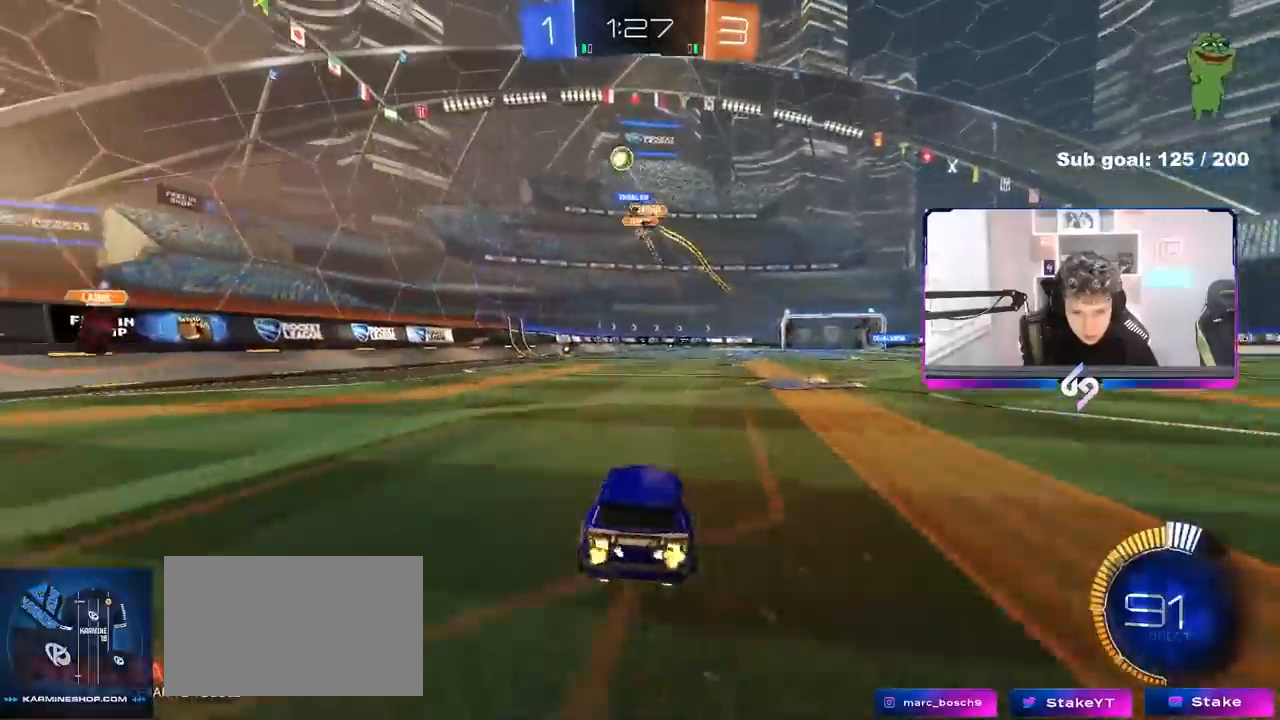
{"keys": ["w"], "mouse": [], "events": [[33, "a", "down"], [33, "d", "up"], [133, "shift", "down"], [217, "w", "down"], [267, "shift", "up"], [317, "a", "up"]]}
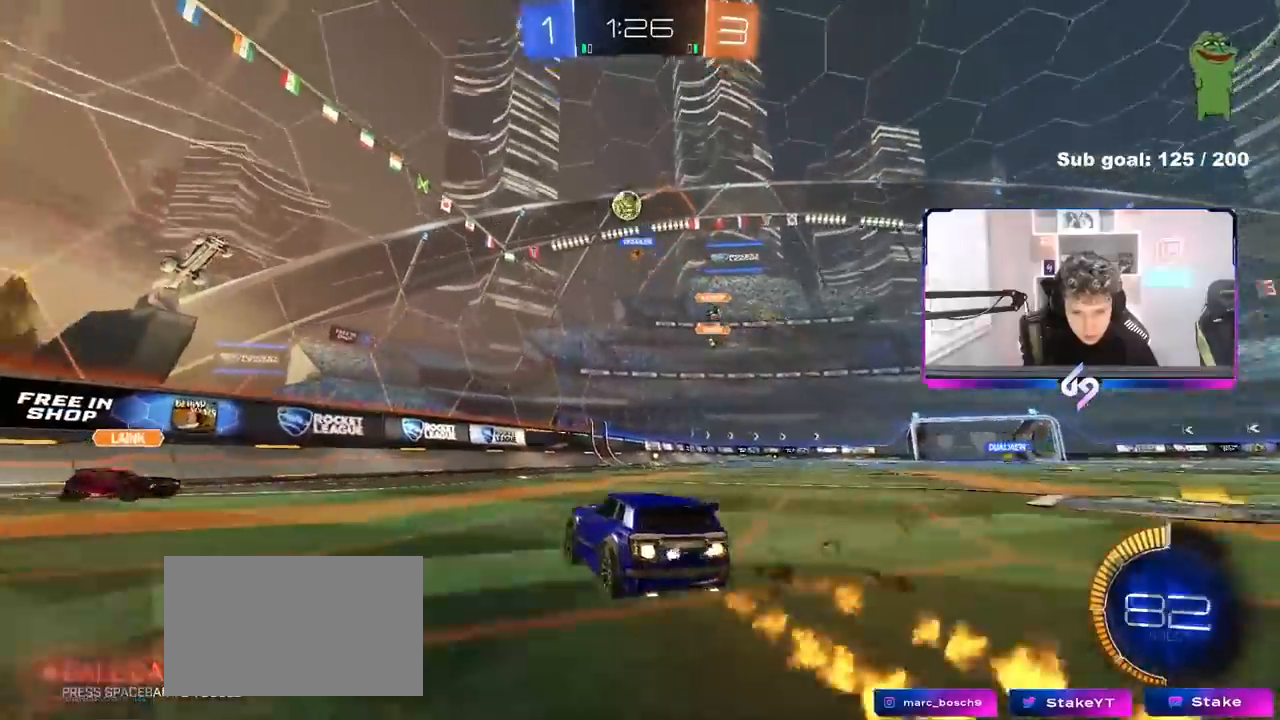
{"keys": ["a", "w"], "mouse": [], "events": [[50, "a", "down"], [183, "a", "up"], [333, "d", "down"], [417, "a", "down"], [417, "d", "up"]]}
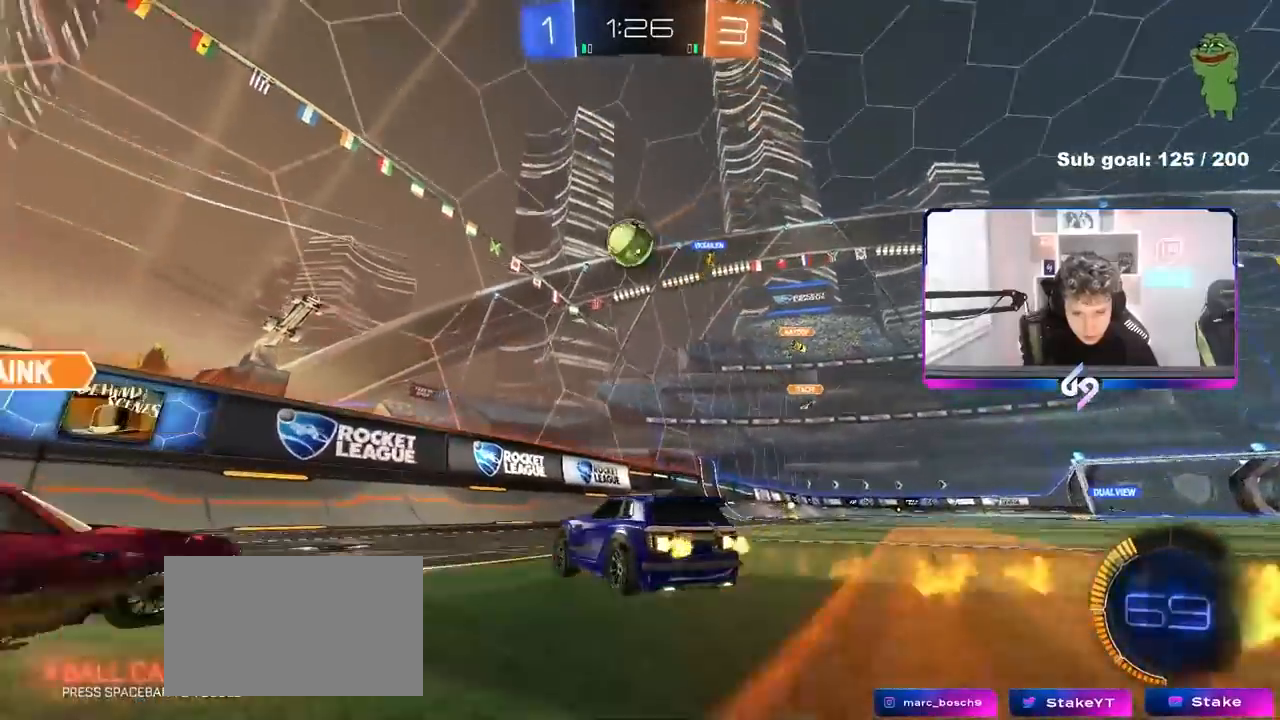
{"keys": ["d", "s"], "mouse": [], "events": [[67, "s", "down"], [67, "w", "up"], [250, "a", "up"], [300, "d", "down"]]}
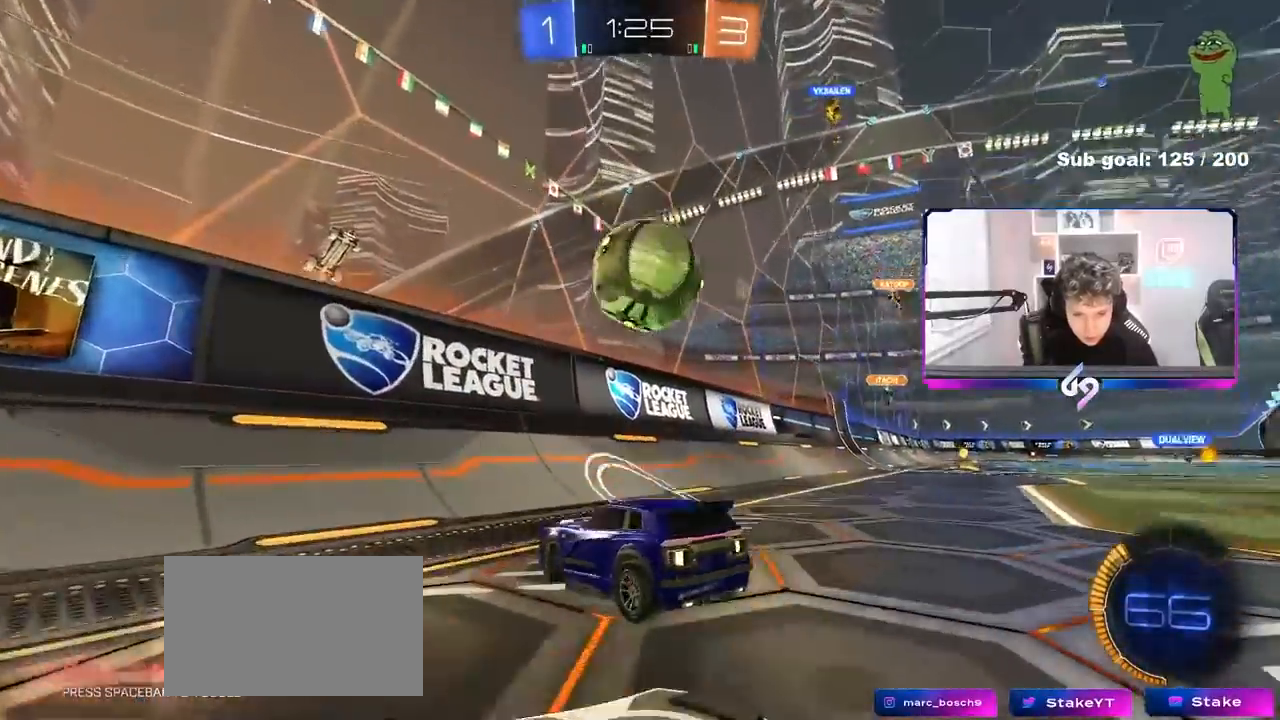
{"keys": ["a", "s", "shift"], "mouse": [], "events": [[133, "d", "up"], [267, "a", "down"], [500, "shift", "down"]]}
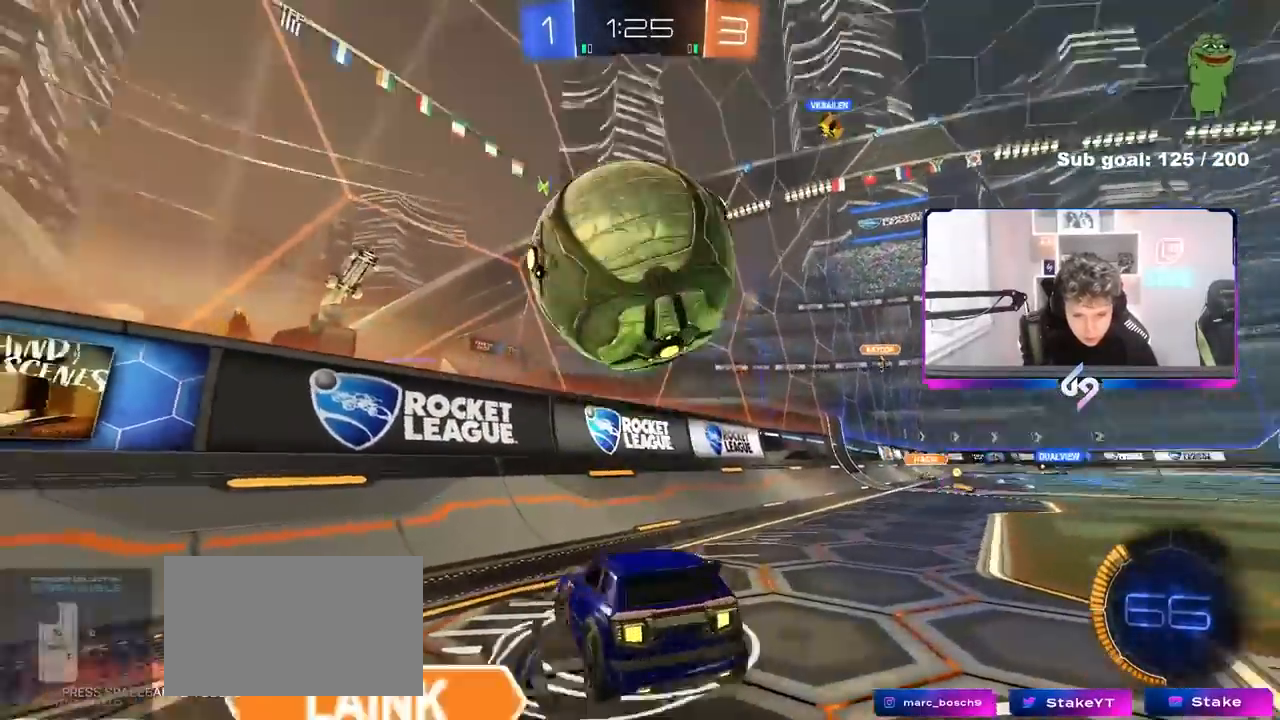
{"keys": ["d", "s"], "mouse": [], "events": [[100, "s", "up"], [150, "a", "up"], [150, "shift", "up"], [233, "d", "down"], [233, "s", "down"]]}
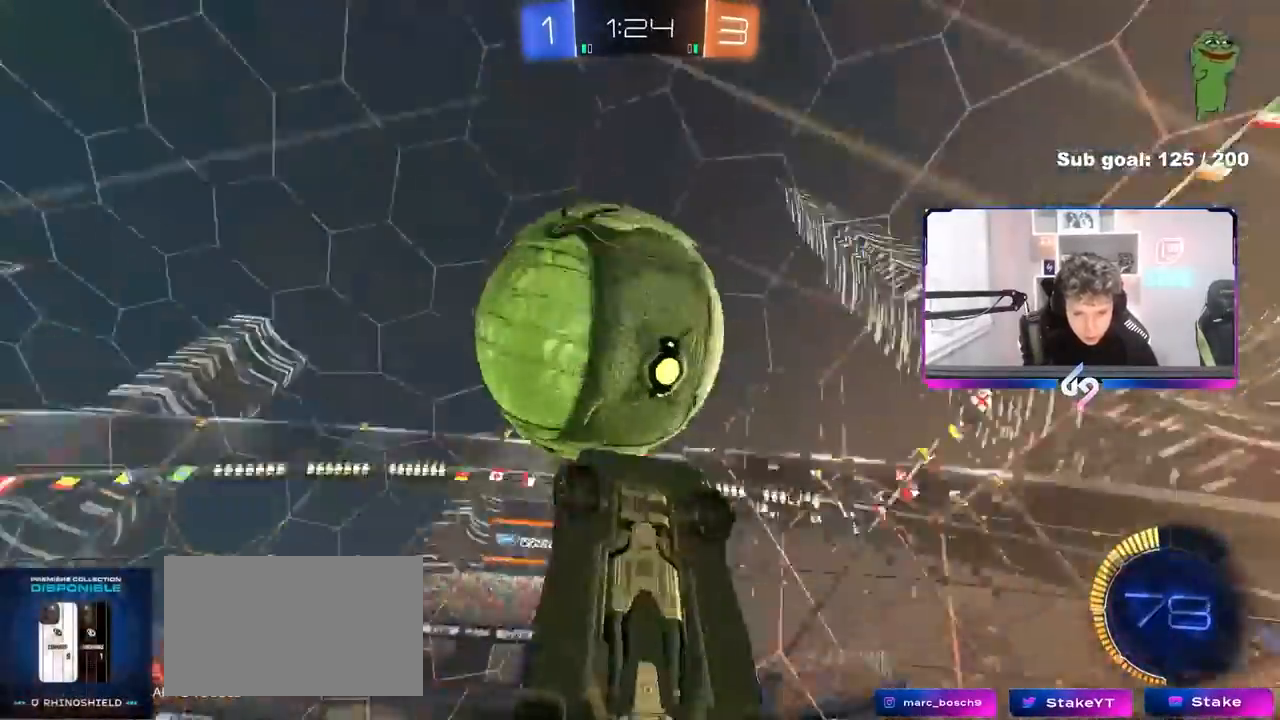
{"keys": ["a", "w"], "mouse": [], "events": [[67, "s", "up"], [150, "a", "down"], [150, "shift", "down"], [200, "d", "up"], [200, "w", "down"], [450, "shift", "up"]]}
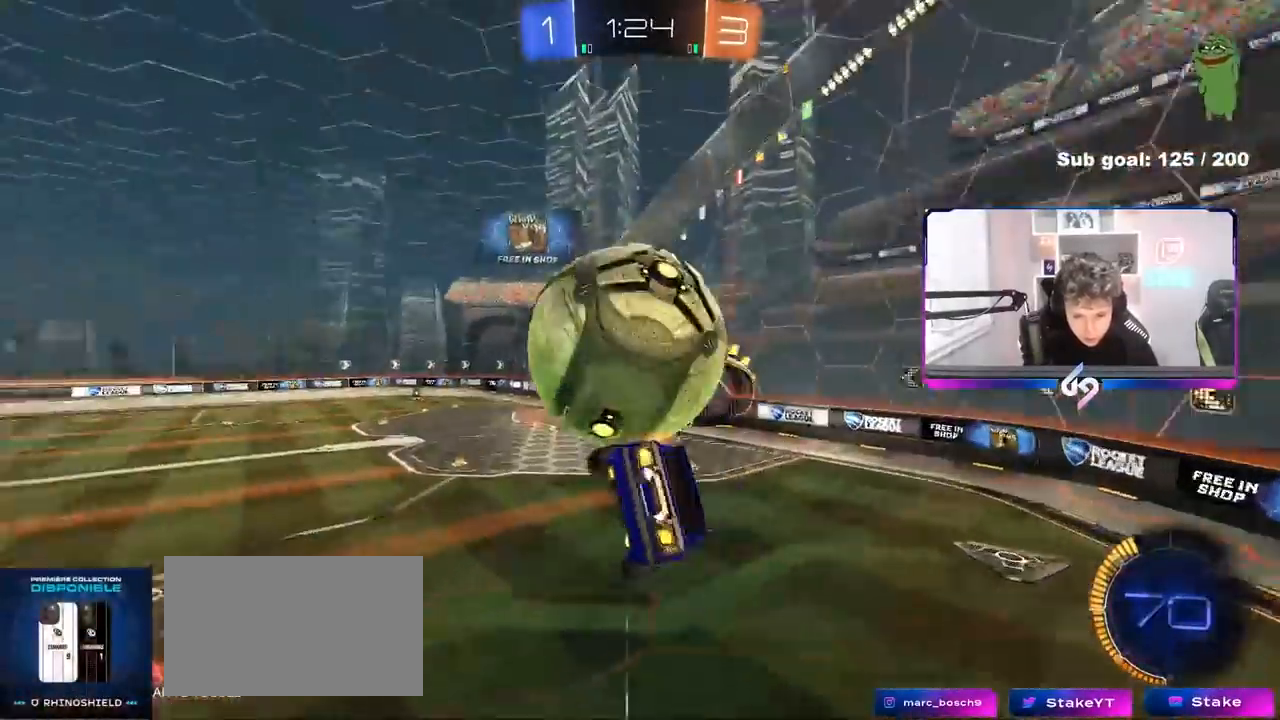
{"keys": ["a"], "mouse": [], "events": [[83, "w", "up"], [167, "s", "down"], [417, "shift", "down"], [500, "s", "up"], [500, "shift", "up"]]}
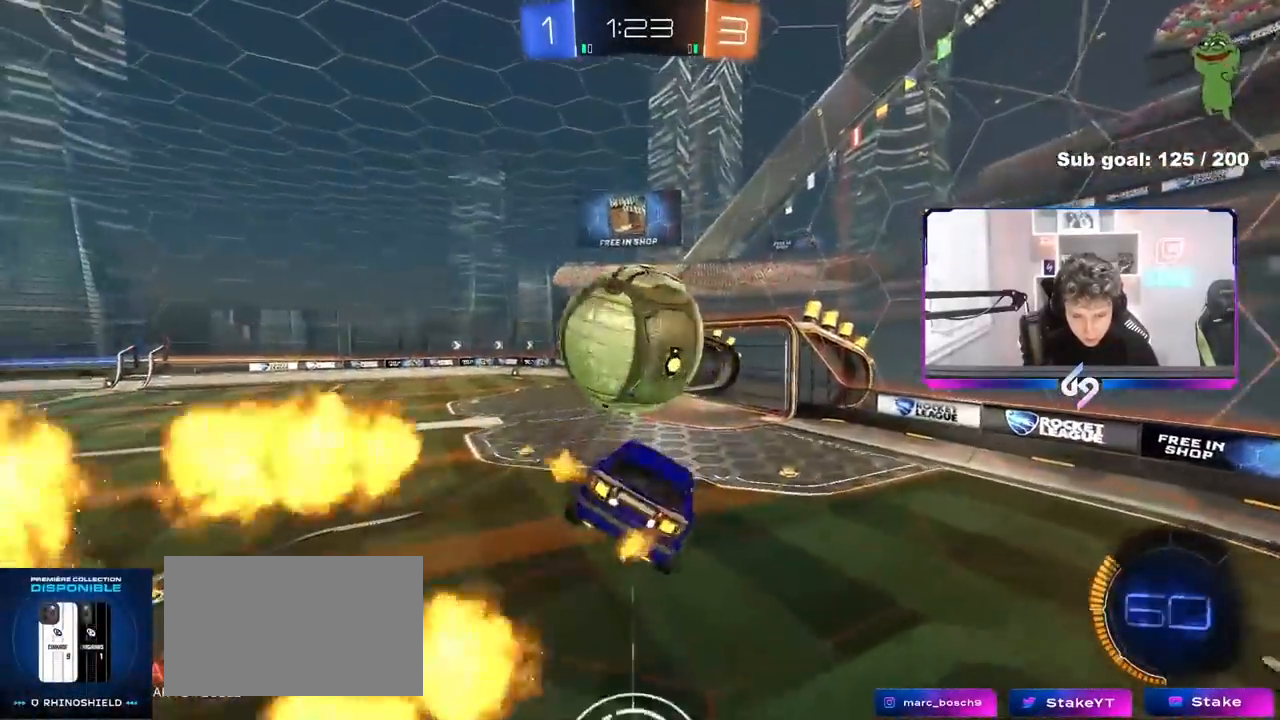
{"keys": ["d", "w"], "mouse": [], "events": [[183, "a", "up"], [233, "d", "down"], [233, "w", "down"]]}
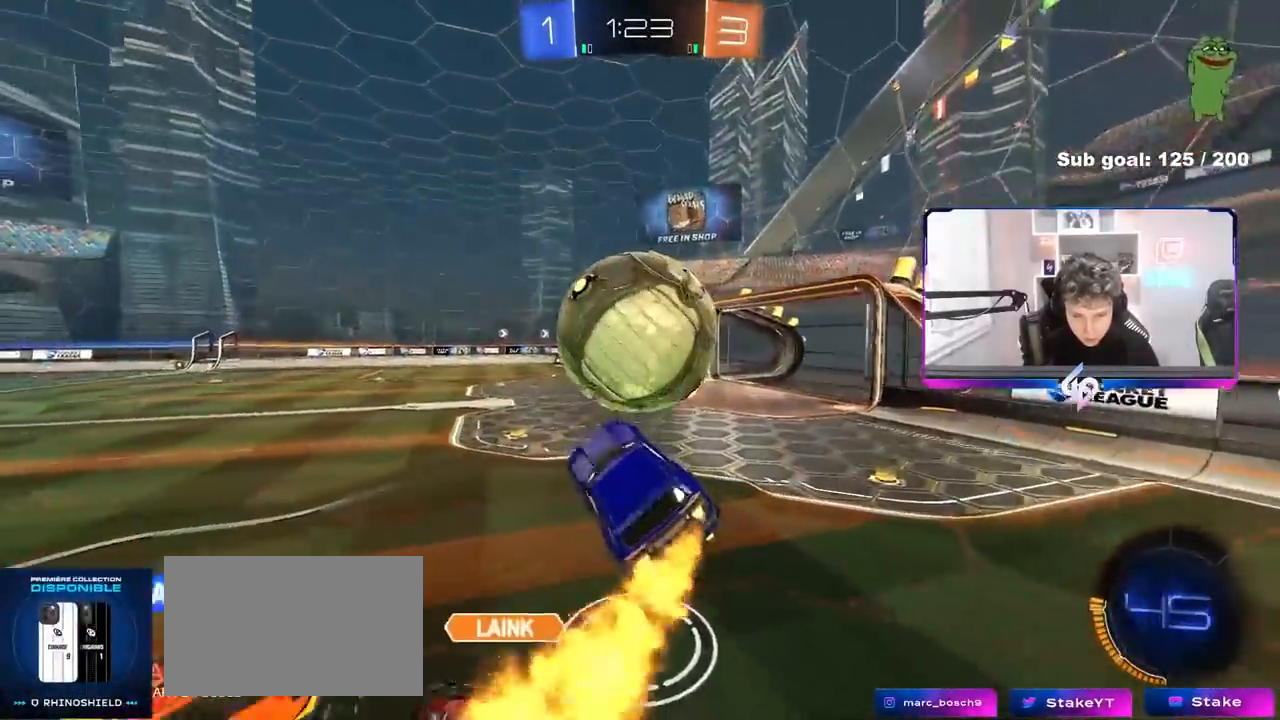
{"keys": ["a", "w"], "mouse": [], "events": [[67, "w", "up"], [167, "shift", "down"], [300, "shift", "up"], [350, "d", "up"], [433, "w", "down"], [483, "a", "down"]]}
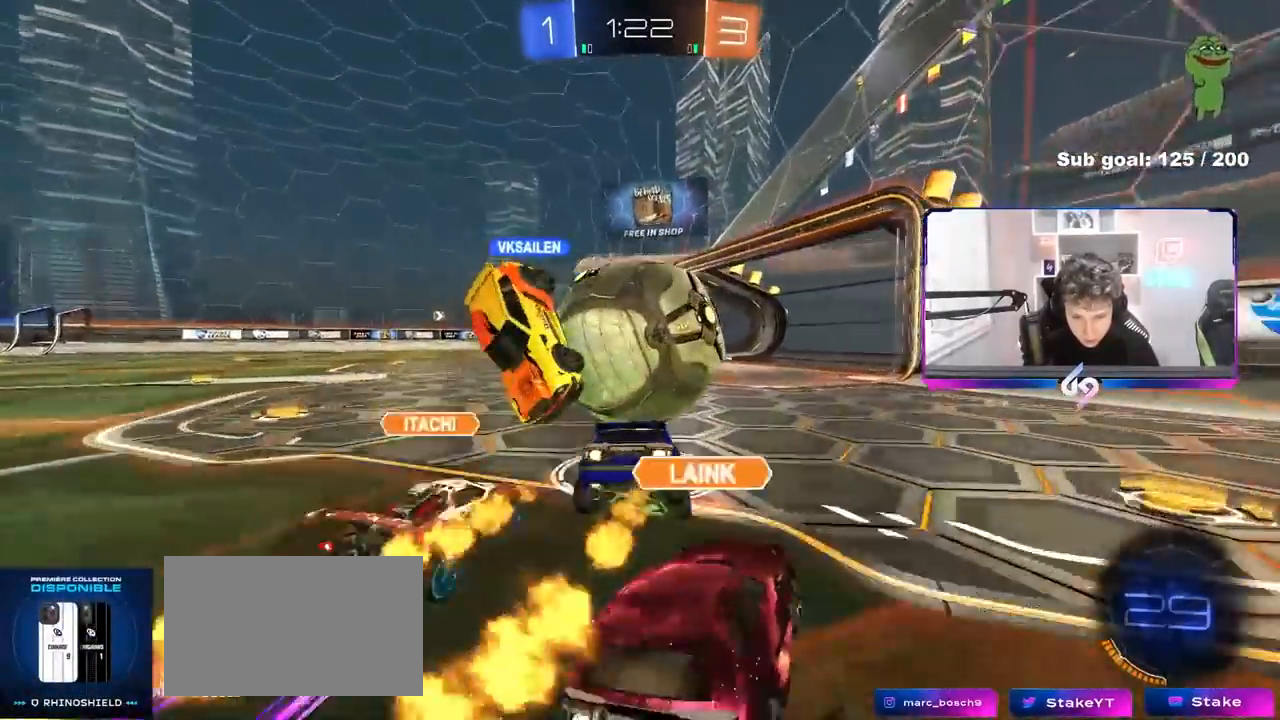
{"keys": ["a", "w"], "mouse": [], "events": [[33, "a", "up"], [417, "a", "down"]]}
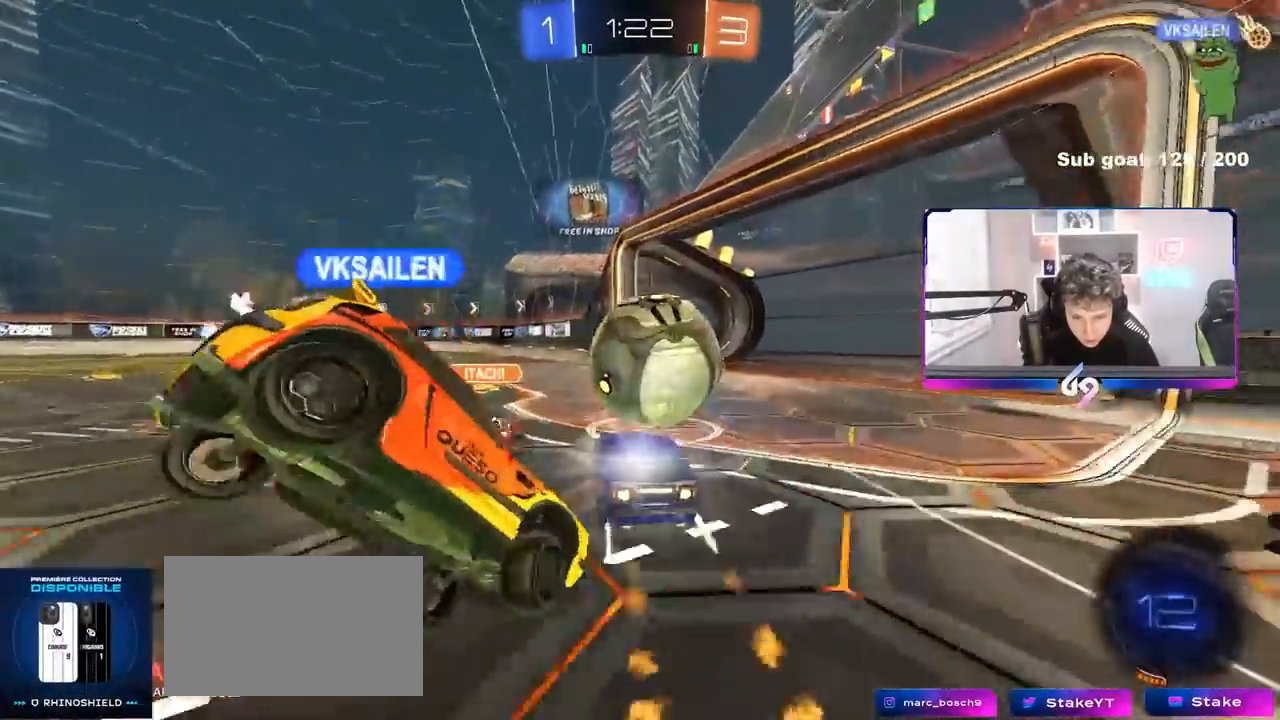
{"keys": ["a", "w"], "mouse": [], "events": [[100, "a", "up"], [100, "d", "down"], [283, "a", "down"], [283, "d", "up"]]}
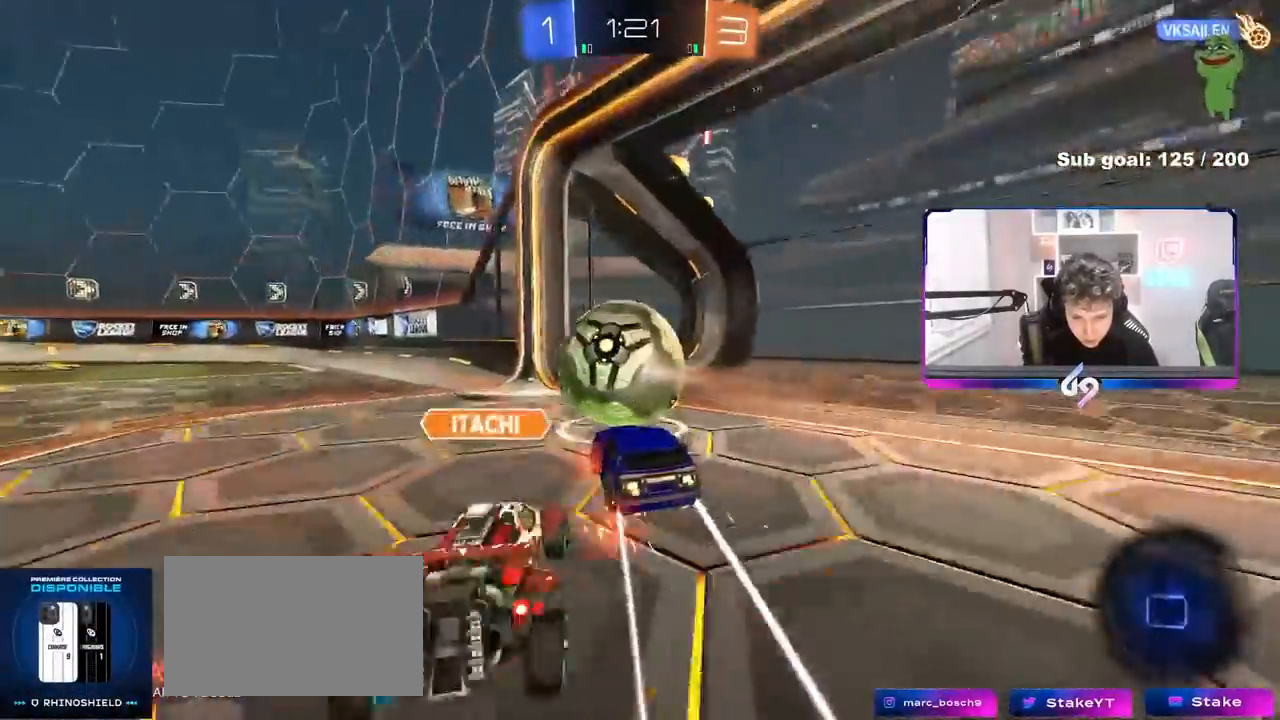
{"keys": ["a", "shift", "w"], "mouse": [], "events": [[17, "a", "up"], [117, "a", "down"], [250, "shift", "down"], [300, "a", "up"], [300, "d", "down"], [350, "a", "down"], [350, "d", "up"]]}
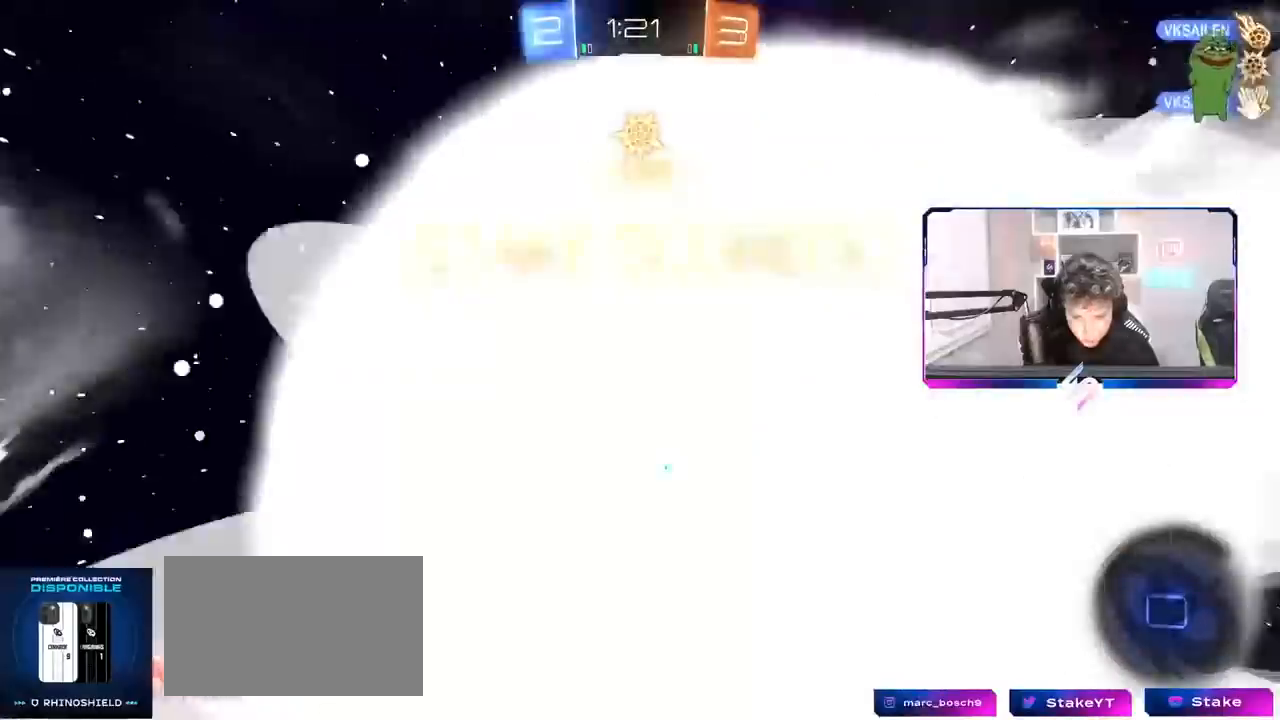
{"keys": ["a", "shift", "w"], "mouse": [], "events": [[33, "space", "down"], [83, "w", "up"], [133, "s", "down"], [183, "space", "up"], [317, "s", "up"], [450, "w", "down"]]}
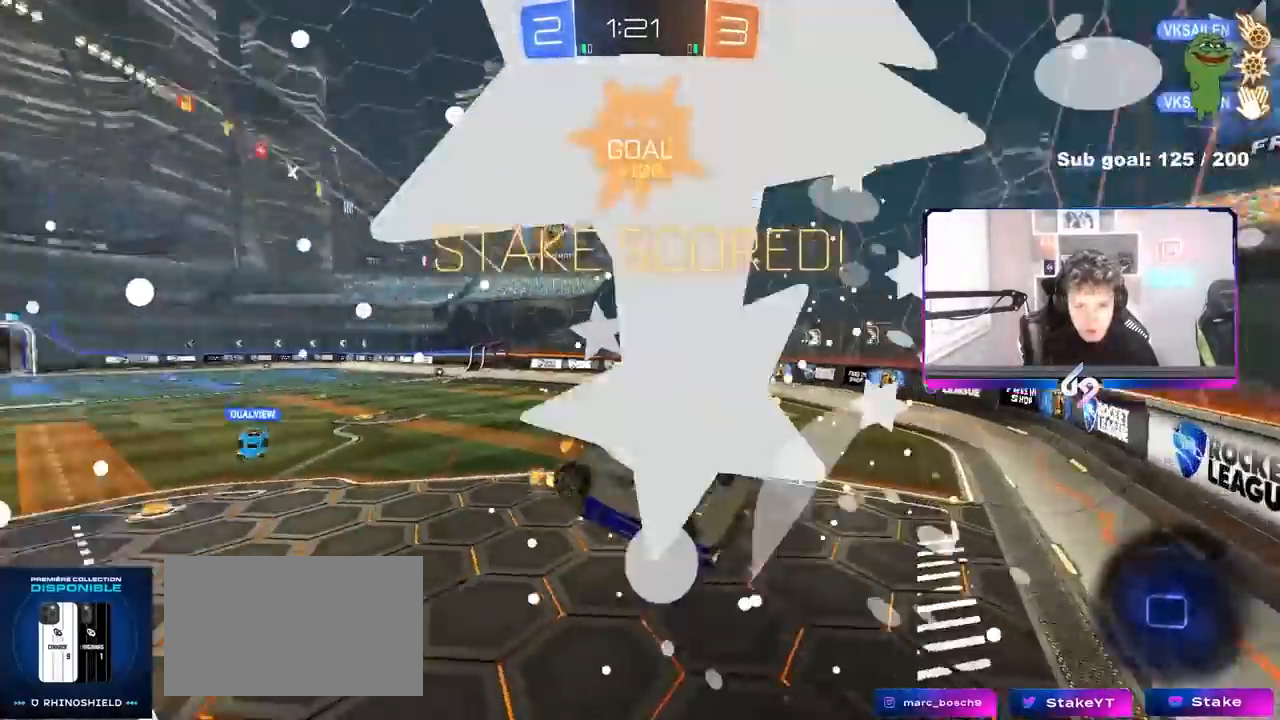
{"keys": ["a", "shift", "w"], "mouse": [], "events": [[383, "shift", "up"], [467, "shift", "down"]]}
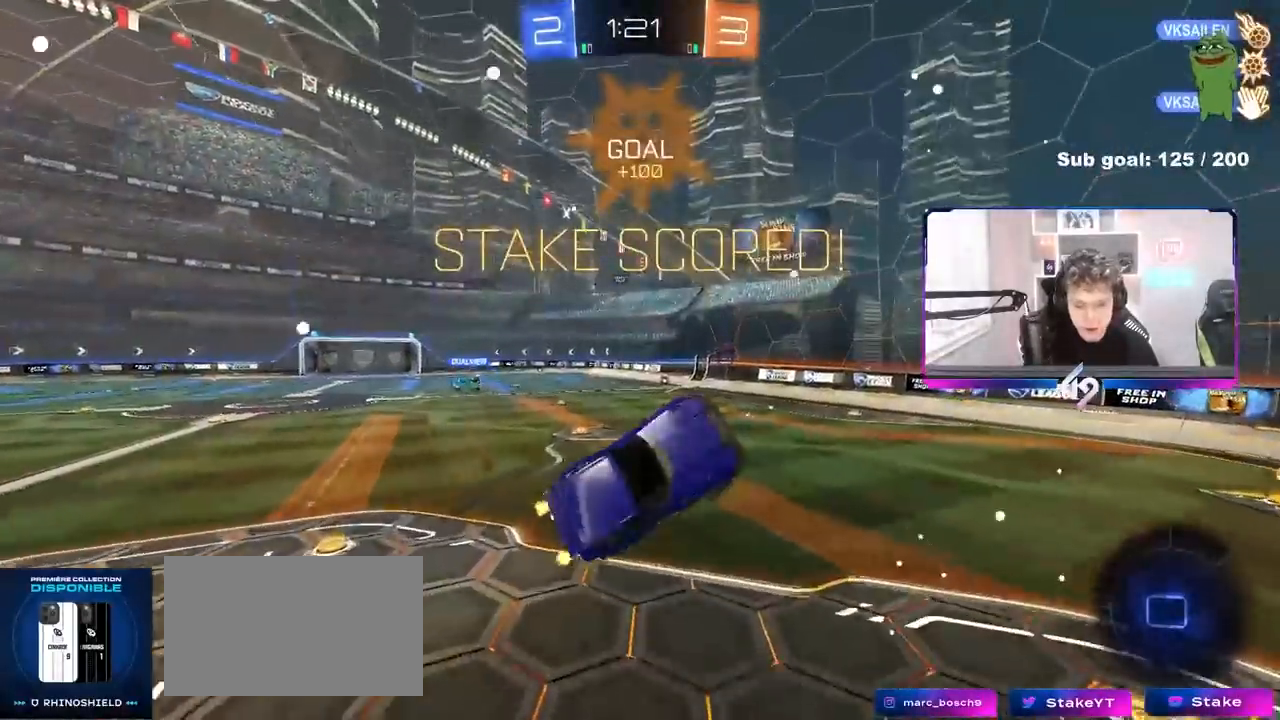
{"keys": [], "mouse": [], "events": [[67, "shift", "up"], [167, "w", "up"], [383, "a", "up"]]}
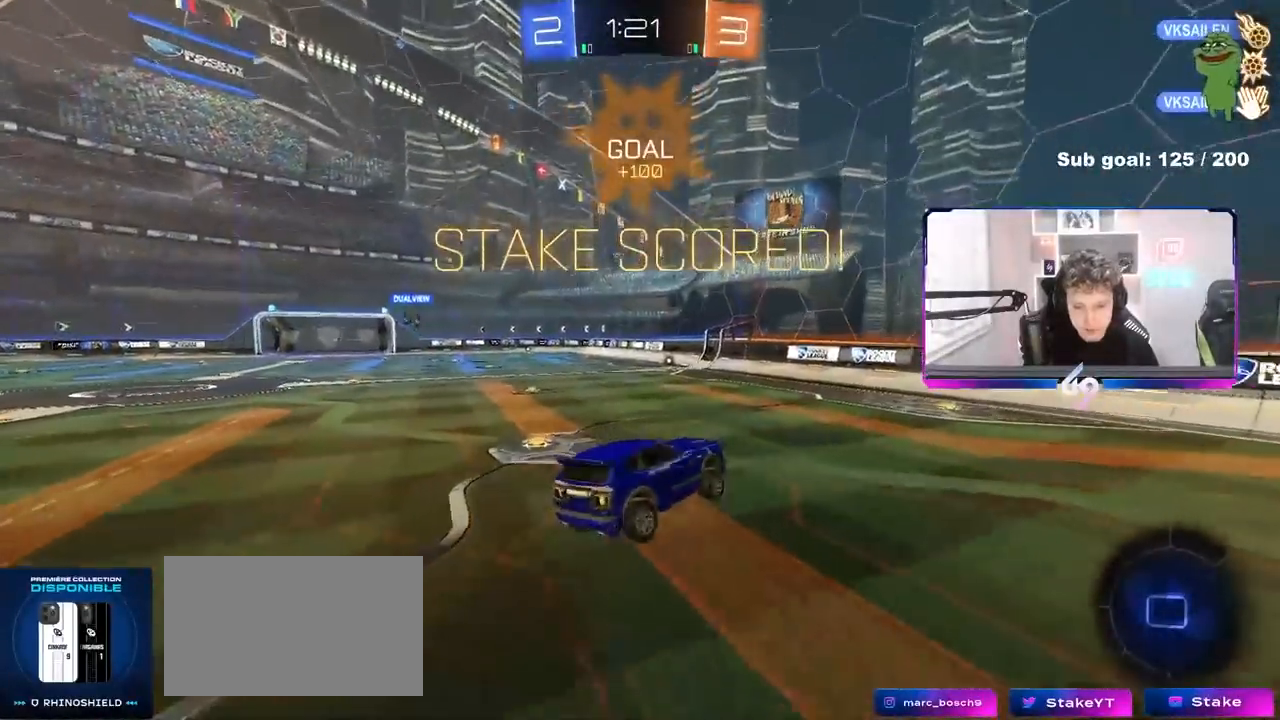
{"keys": ["a", "w"], "mouse": [], "events": [[33, "d", "down"], [33, "shift", "down"], [83, "shift", "up"], [133, "a", "down"], [133, "d", "up"], [167, "a", "up"], [400, "a", "down"], [400, "w", "down"]]}
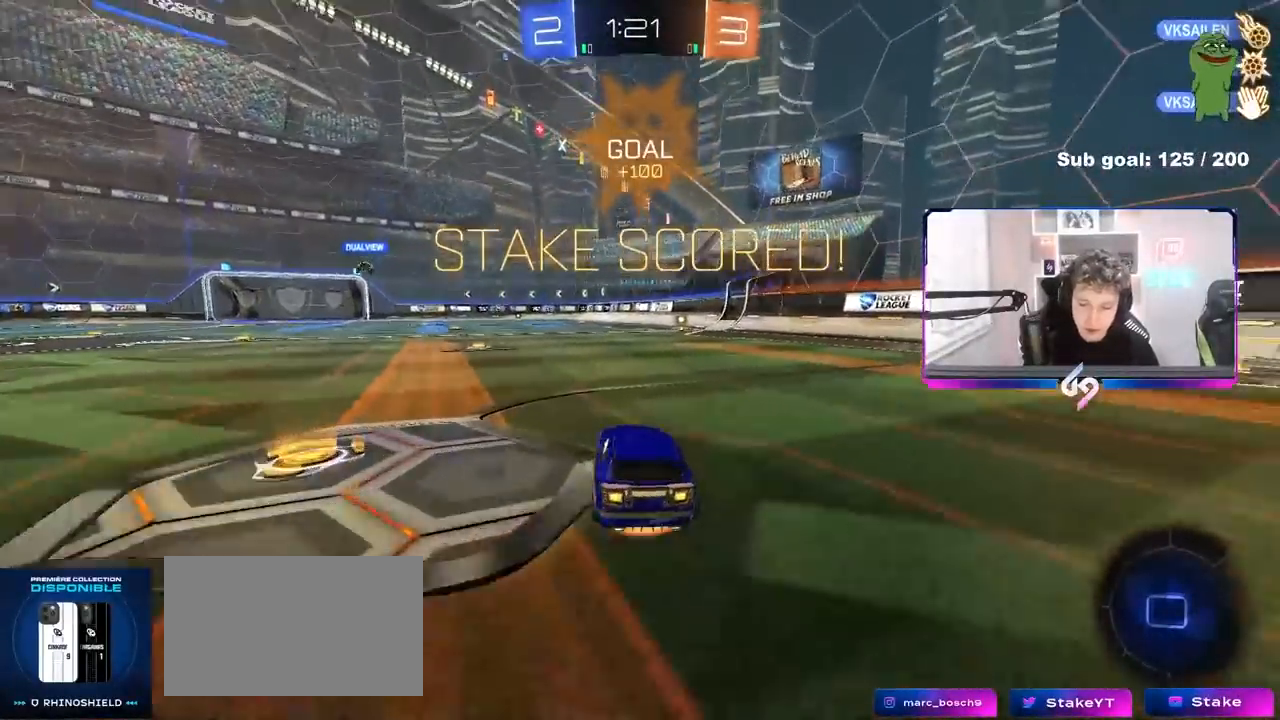
{"keys": ["d", "s", "shift"], "mouse": [], "events": [[50, "a", "up"], [100, "d", "down"], [100, "shift", "down"], [183, "w", "up"], [233, "s", "down"]]}
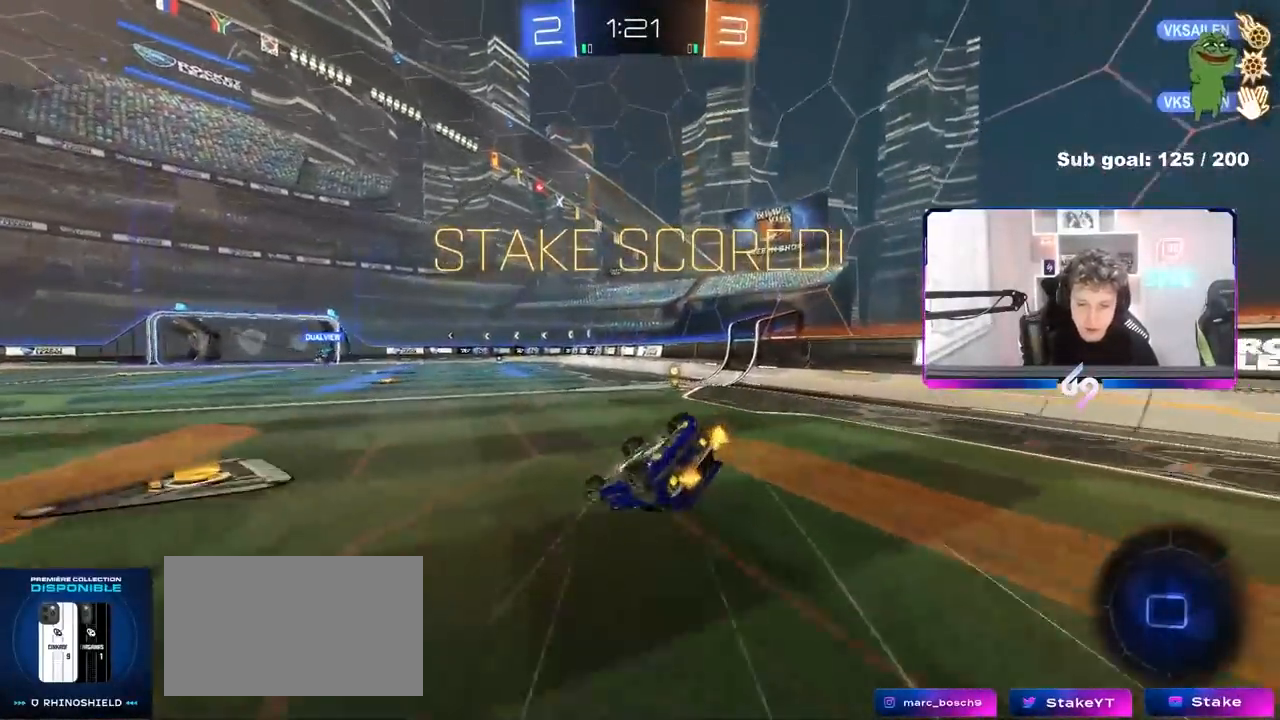
{"keys": ["d", "w"], "mouse": [], "events": [[17, "s", "up"], [167, "s", "down"], [300, "s", "up"], [400, "shift", "up"], [483, "w", "down"]]}
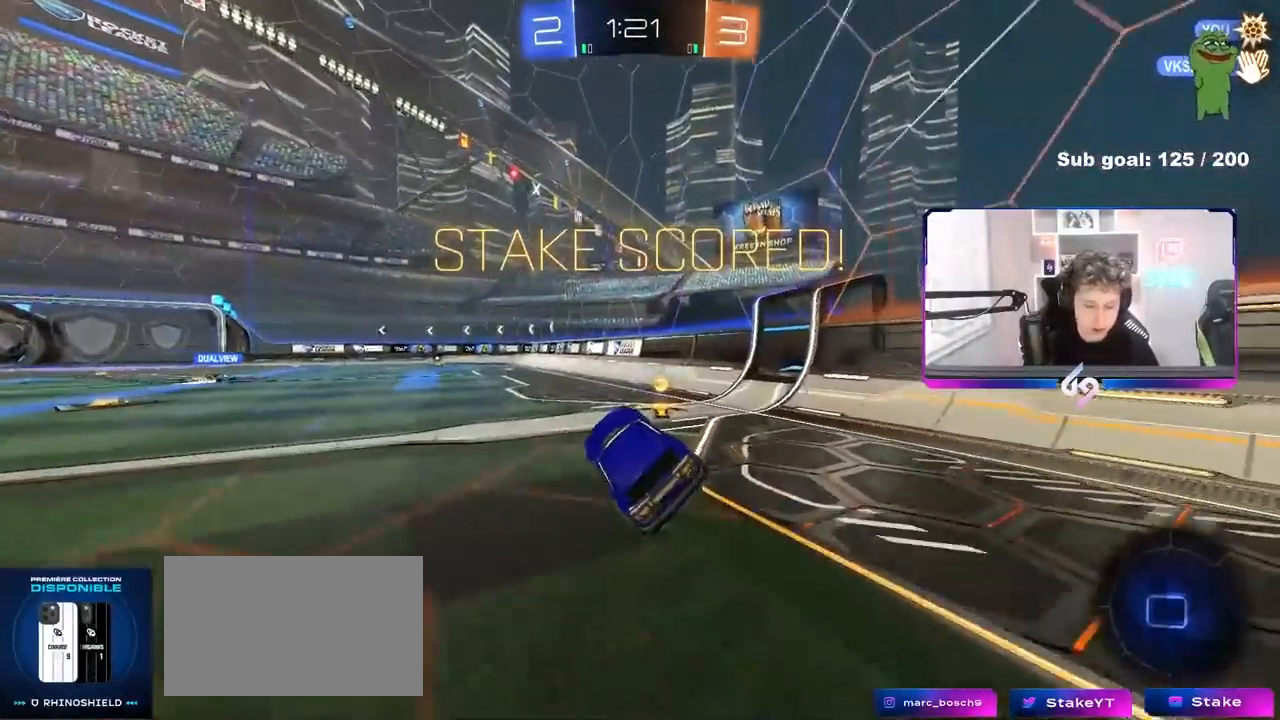
{"keys": ["a", "s", "shift"], "mouse": [], "events": [[33, "d", "up"], [367, "w", "up"], [400, "a", "down"], [450, "shift", "down"], [500, "s", "down"]]}
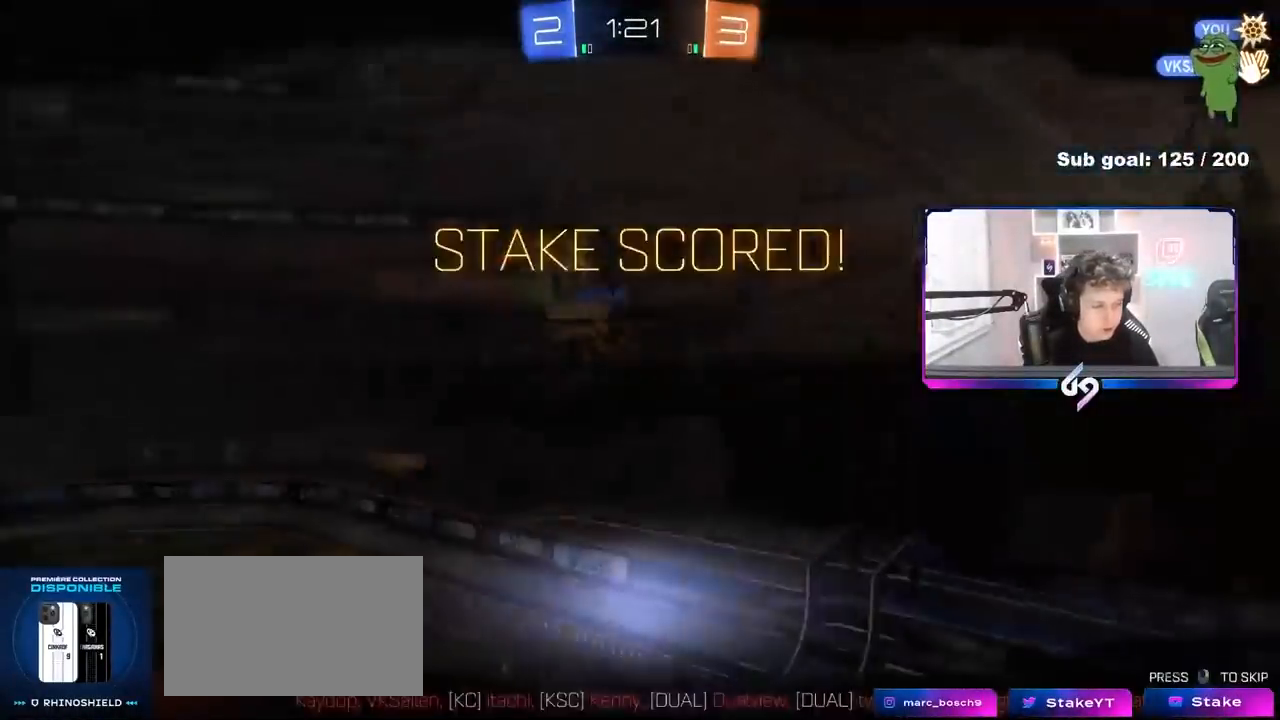
{"keys": [], "mouse": [], "events": [[100, "s", "up"], [150, "a", "up"], [150, "shift", "up"]]}